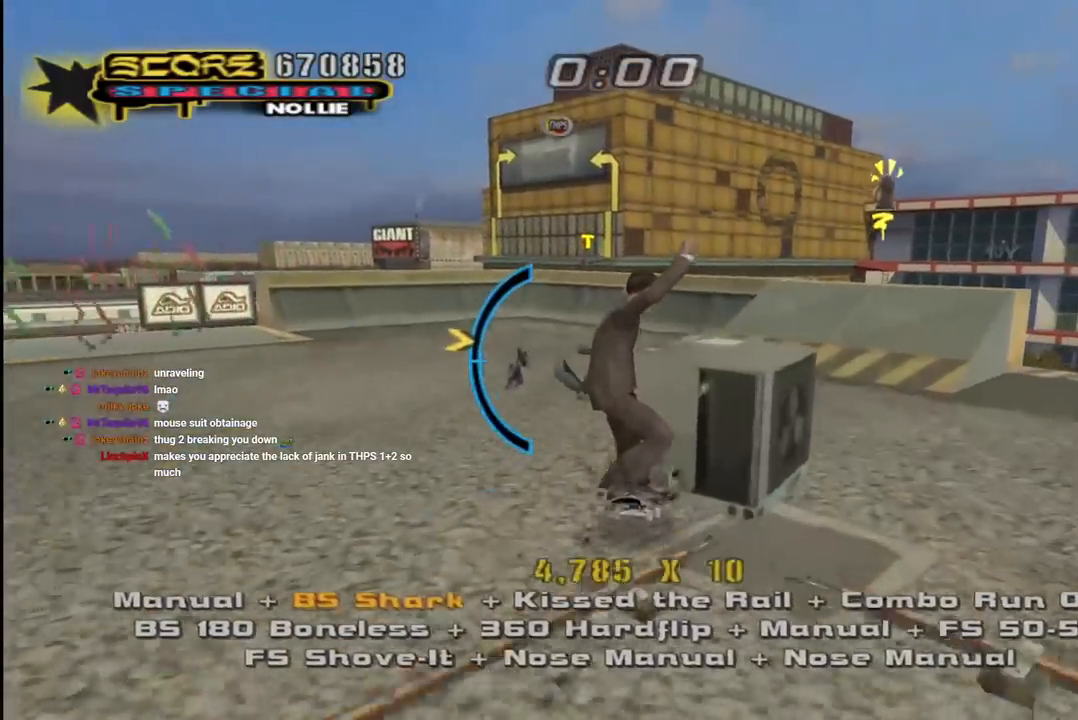
Gameplay with a controller (PlayStation layout); each line is a JSON object with the inputs held at the frame after it. "events" lists button and stick changes between this image and that frame as [ms after this image, input, new state], when the widget could be followed in between.
{"buttons": [], "left_stick": "center", "right_stick": "center", "events": [[233, "DPAD_UP", "down"], [350, "DPAD_UP", "up"], [417, "CROSS", "up"]]}
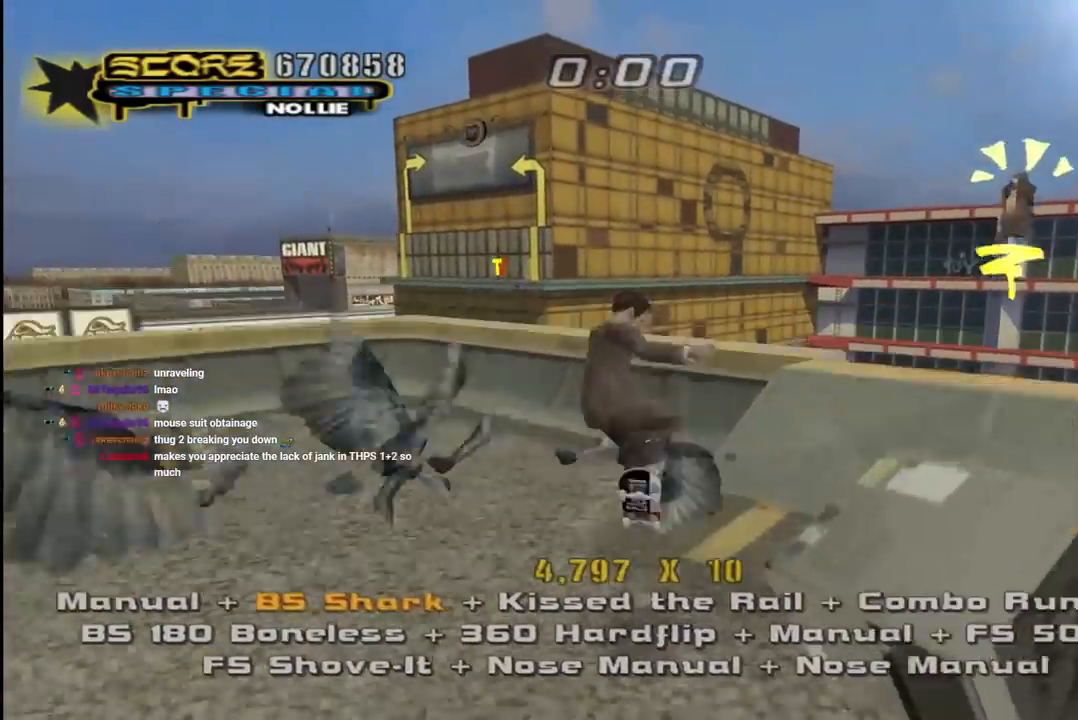
{"buttons": ["CROSS", "L1", "DPAD_DOWN", "DPAD_RIGHT"], "left_stick": "center", "right_stick": "center", "events": [[233, "TRIANGLE", "down"], [450, "DPAD_DOWN", "down"], [450, "DPAD_RIGHT", "down"], [500, "CROSS", "down"], [500, "L1", "down"], [500, "TRIANGLE", "up"]]}
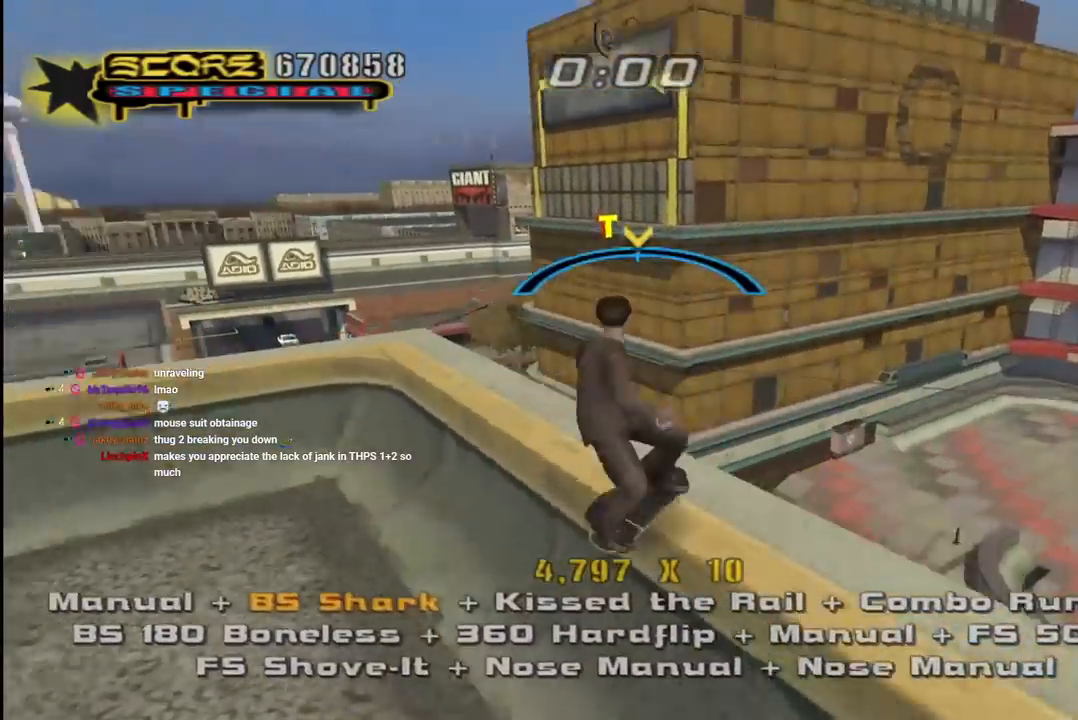
{"buttons": ["TRIANGLE"], "left_stick": "center", "right_stick": "center", "events": [[117, "CROSS", "up"], [150, "L1", "up"], [217, "DPAD_DOWN", "up"], [217, "DPAD_RIGHT", "up"], [317, "DPAD_DOWN", "down"], [317, "DPAD_RIGHT", "down"], [317, "L1", "down"], [350, "R1", "down"], [350, "TRIANGLE", "down"], [433, "L1", "up"], [483, "DPAD_RIGHT", "up"], [500, "DPAD_DOWN", "up"], [500, "R1", "up"]]}
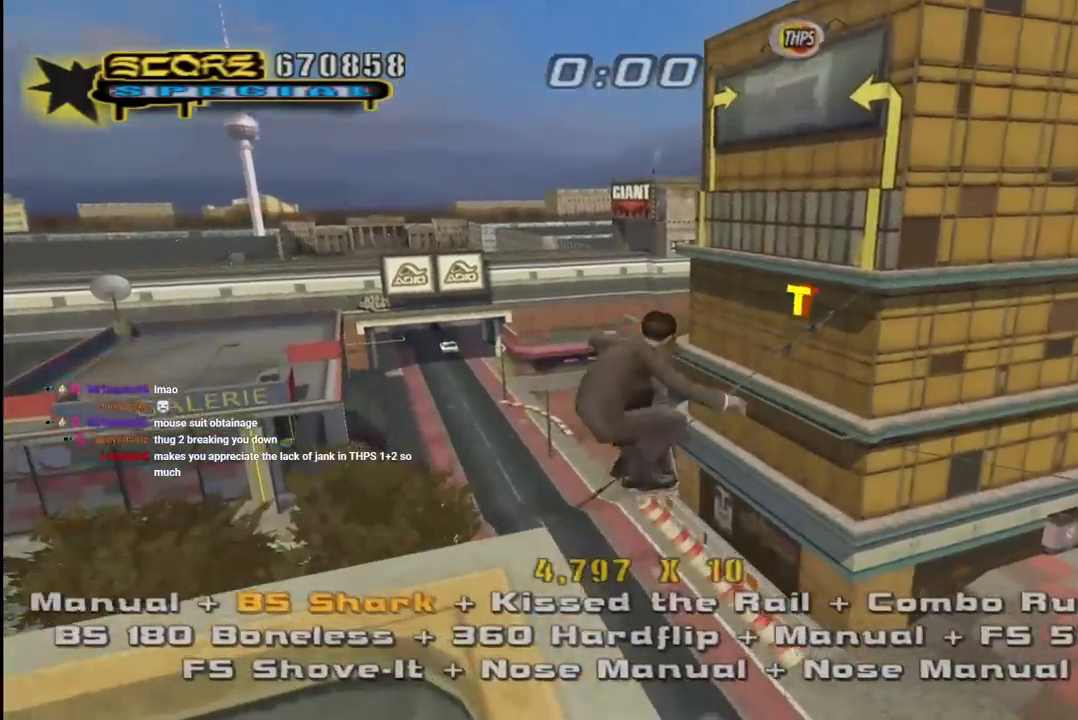
{"buttons": ["TRIANGLE"], "left_stick": "center", "right_stick": "center", "events": []}
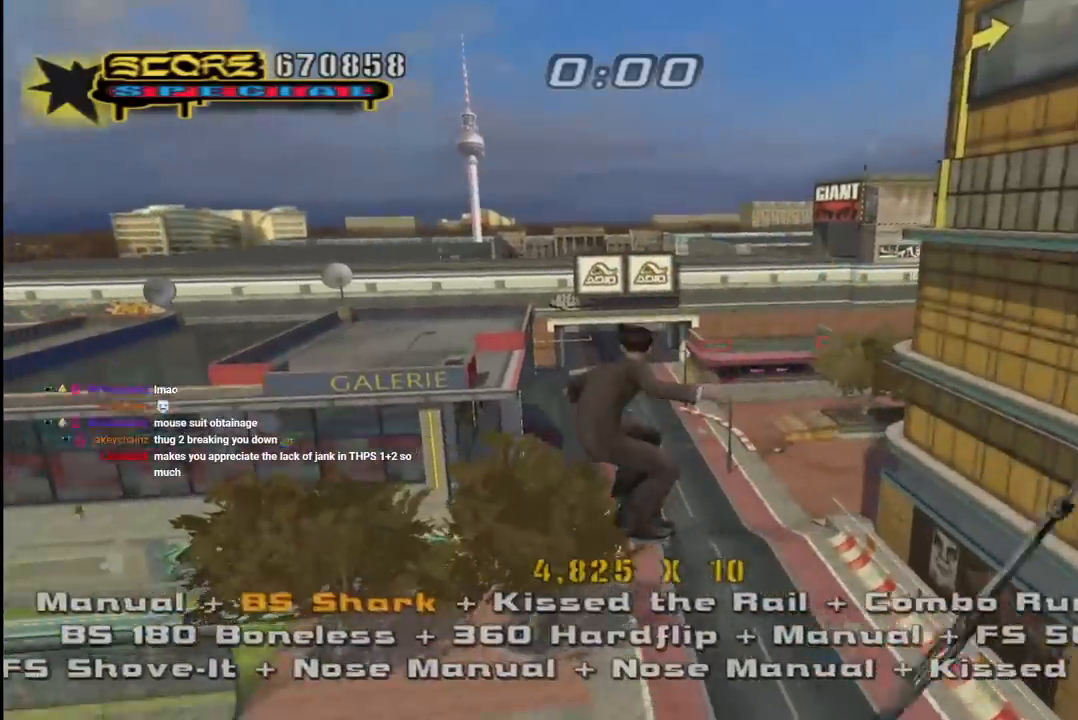
{"buttons": ["CROSS"], "left_stick": "center", "right_stick": "center", "events": [[83, "CROSS", "down"], [83, "TRIANGLE", "up"], [100, "DPAD_DOWN", "down"], [150, "CROSS", "up"], [167, "DPAD_RIGHT", "down"], [183, "L1", "down"], [200, "DPAD_DOWN", "up"], [200, "DPAD_RIGHT", "up"], [200, "DPAD_UP", "down"], [200, "R1", "down"], [217, "CROSS", "down"], [217, "DPAD_RIGHT", "down"], [267, "DPAD_UP", "up"], [283, "DPAD_DOWN", "down"], [300, "L1", "up"], [317, "DPAD_RIGHT", "up"], [333, "DPAD_DOWN", "up"], [333, "R1", "up"]]}
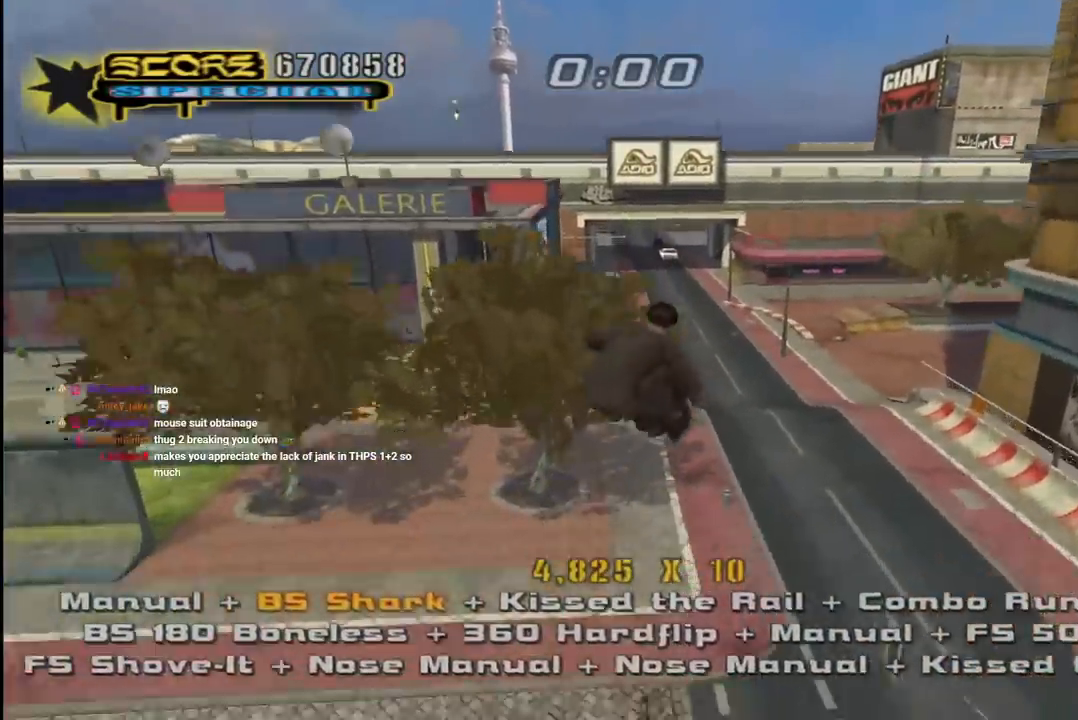
{"buttons": ["CROSS", "L1", "R1", "DPAD_UP", "DPAD_LEFT"], "left_stick": "center", "right_stick": "center", "events": [[117, "DPAD_LEFT", "down"], [200, "DPAD_UP", "down"], [250, "DPAD_UP", "up"], [333, "DPAD_UP", "down"], [383, "L1", "down"], [383, "R1", "down"]]}
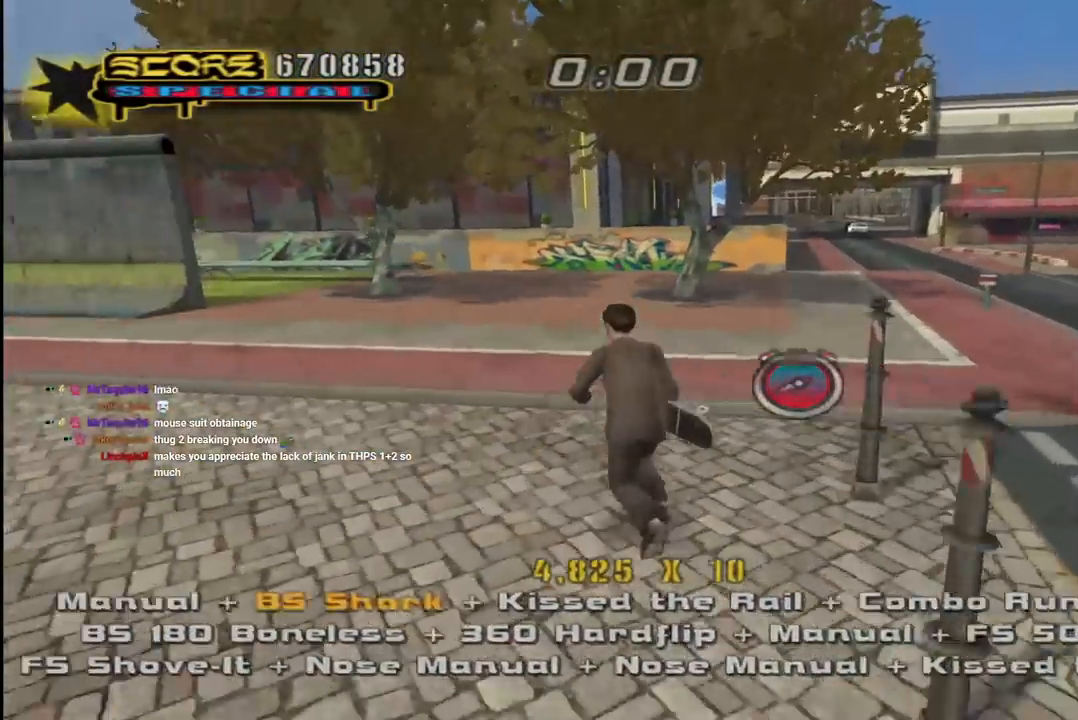
{"buttons": ["CROSS", "L1", "DPAD_UP", "DPAD_LEFT"], "left_stick": "center", "right_stick": "center", "events": [[50, "L1", "up"], [67, "R1", "up"], [100, "DPAD_UP", "up"], [133, "DPAD_DOWN", "down"], [267, "DPAD_DOWN", "up"], [333, "DPAD_LEFT", "up"], [400, "DPAD_LEFT", "down"], [417, "DPAD_UP", "down"], [467, "L1", "down"]]}
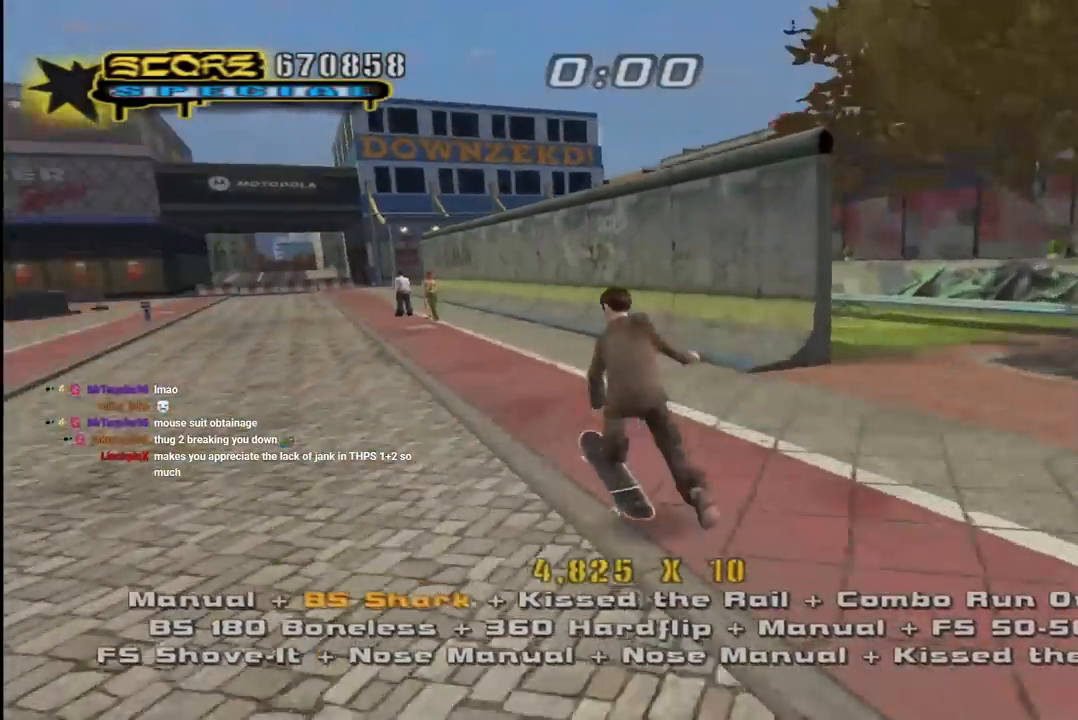
{"buttons": ["CROSS", "L1", "DPAD_DOWN"], "left_stick": "center", "right_stick": "center", "events": [[33, "SQUARE", "down"], [50, "CROSS", "up"], [117, "SQUARE", "up"], [200, "DPAD_LEFT", "up"], [200, "SQUARE", "down"], [350, "CROSS", "down"], [350, "SQUARE", "up"], [367, "DPAD_UP", "up"], [433, "DPAD_DOWN", "down"]]}
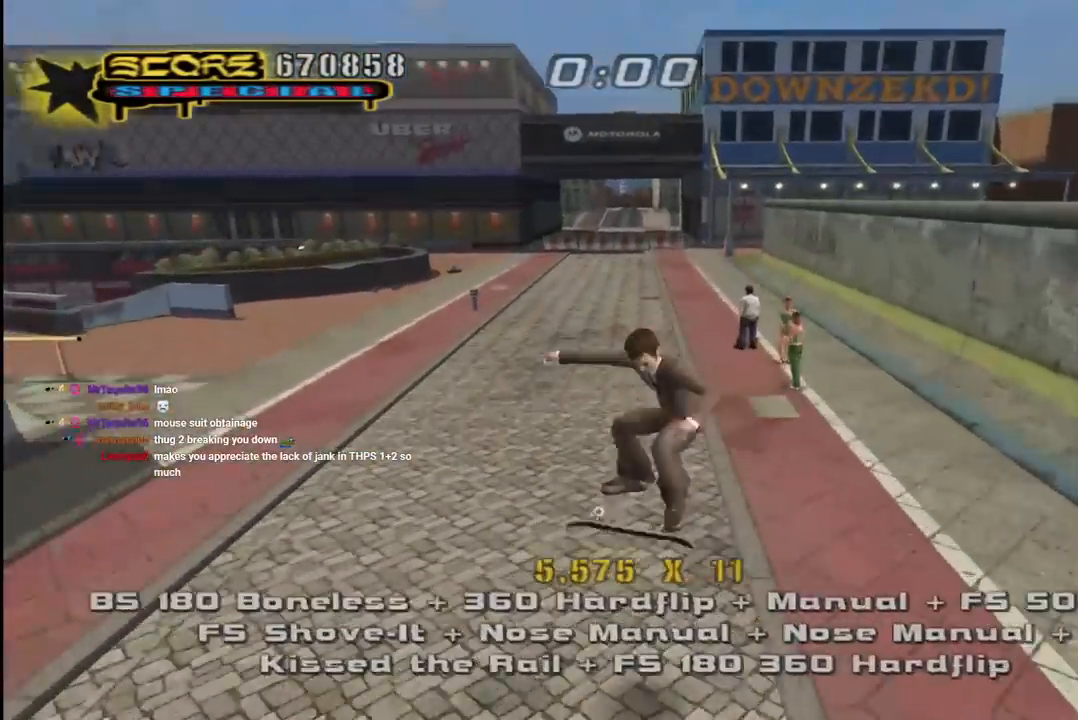
{"buttons": ["CROSS"], "left_stick": "center", "right_stick": "center", "events": [[33, "DPAD_DOWN", "up"], [33, "L1", "up"], [100, "DPAD_UP", "down"], [233, "DPAD_LEFT", "down"], [250, "DPAD_UP", "up"], [500, "DPAD_LEFT", "up"]]}
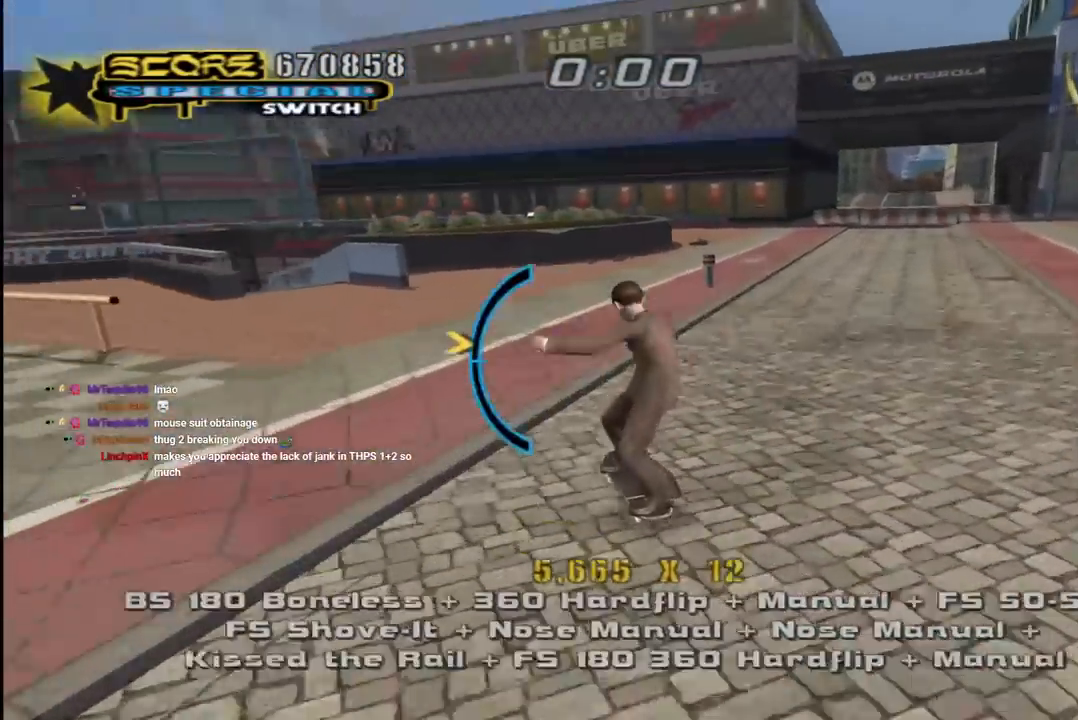
{"buttons": ["CROSS", "DPAD_LEFT"], "left_stick": "center", "right_stick": "center", "events": [[267, "DPAD_DOWN", "down"], [367, "DPAD_DOWN", "up"], [433, "DPAD_LEFT", "down"]]}
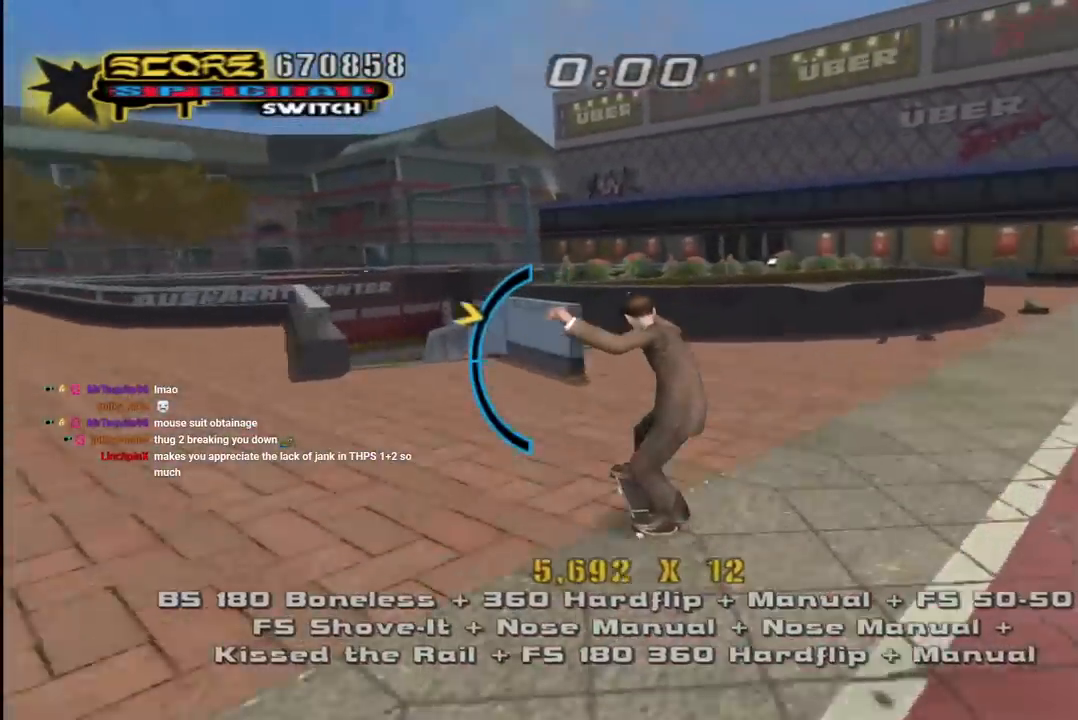
{"buttons": ["TRIANGLE"], "left_stick": "center", "right_stick": "center", "events": [[50, "DPAD_LEFT", "up"], [433, "TRIANGLE", "down"], [450, "CROSS", "up"]]}
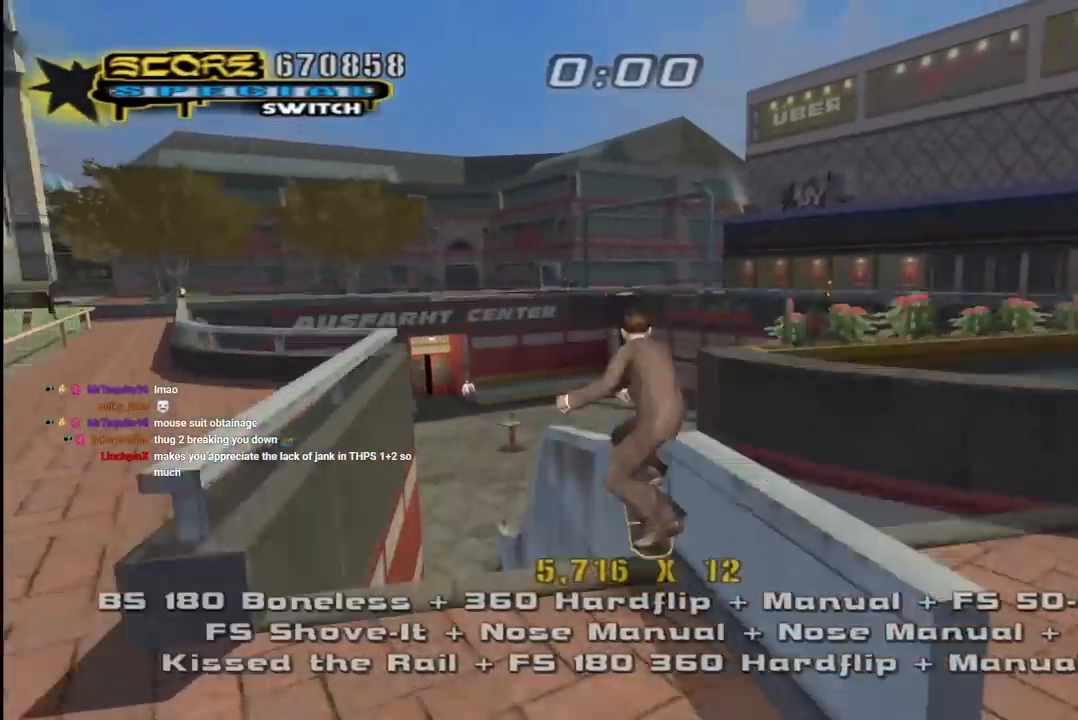
{"buttons": ["CROSS"], "left_stick": "center", "right_stick": "center", "events": [[250, "CROSS", "down"], [267, "TRIANGLE", "up"]]}
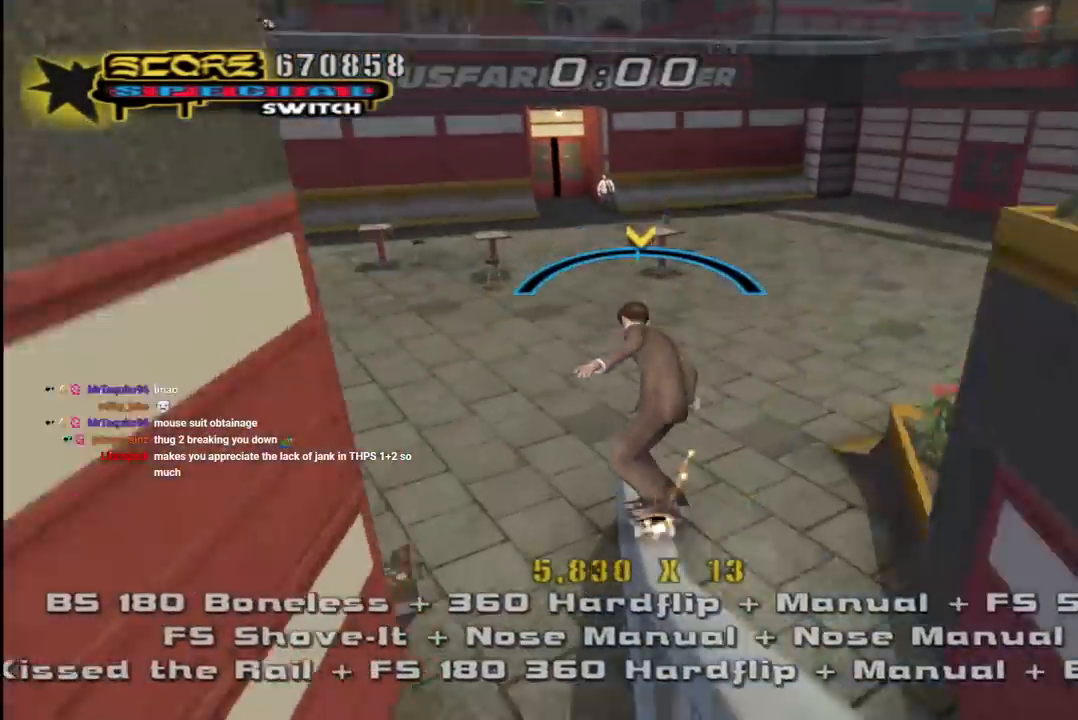
{"buttons": ["CROSS", "L1"], "left_stick": "center", "right_stick": "center", "events": [[100, "DPAD_UP", "down"], [117, "L1", "down"], [133, "SQUARE", "down"], [150, "CROSS", "up"], [267, "SQUARE", "up"], [300, "SQUARE", "down"], [317, "DPAD_UP", "up"], [417, "DPAD_UP", "down"], [450, "CROSS", "down"], [450, "SQUARE", "up"], [500, "DPAD_UP", "up"]]}
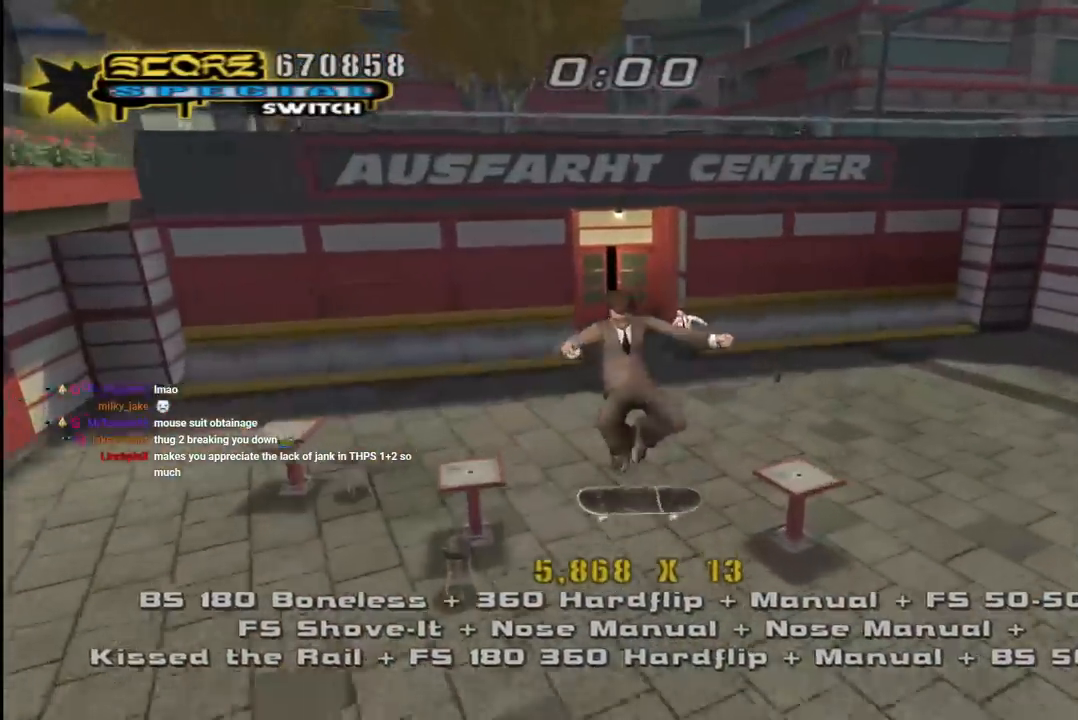
{"buttons": ["CROSS", "DPAD_LEFT"], "left_stick": "center", "right_stick": "center", "events": [[83, "DPAD_DOWN", "down"], [133, "L1", "up"], [167, "DPAD_DOWN", "up"], [233, "DPAD_UP", "down"], [333, "DPAD_UP", "up"], [350, "DPAD_DOWN", "down"], [467, "DPAD_LEFT", "down"], [483, "DPAD_DOWN", "up"]]}
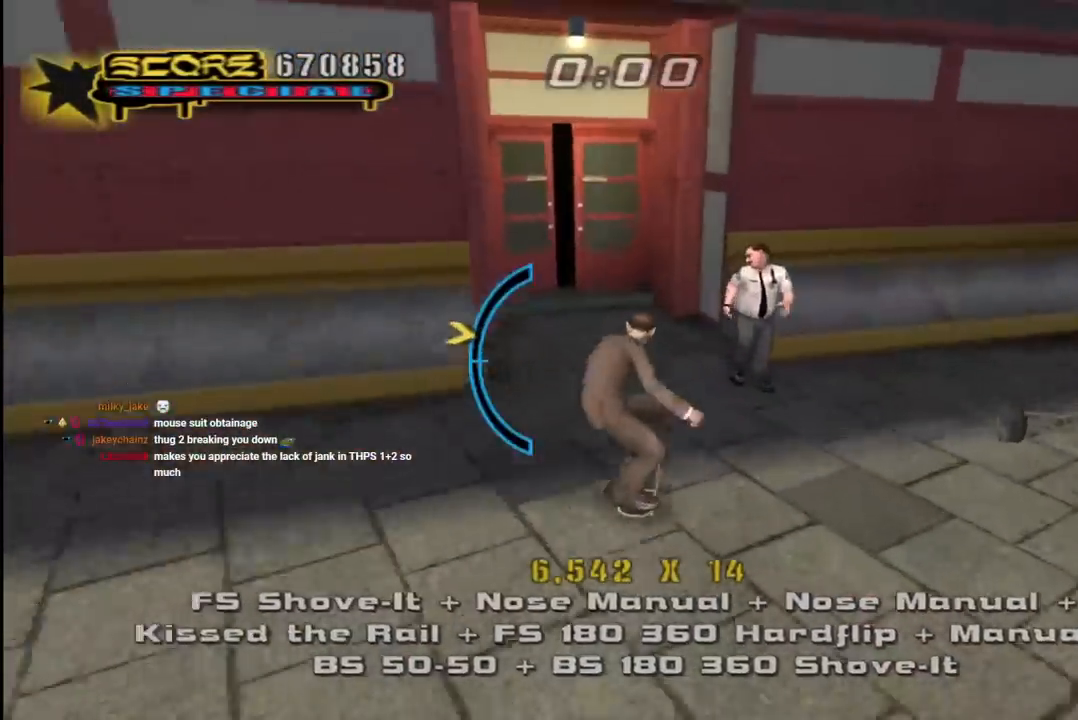
{"buttons": ["CROSS", "DPAD_UP"], "left_stick": "center", "right_stick": "center", "events": [[50, "DPAD_UP", "down"], [83, "DPAD_UP", "up"], [233, "CROSS", "up"], [250, "DPAD_UP", "down"], [250, "L1", "down"], [267, "DPAD_LEFT", "up"], [300, "CROSS", "down"], [300, "R1", "down"], [383, "L1", "up"], [500, "R1", "up"]]}
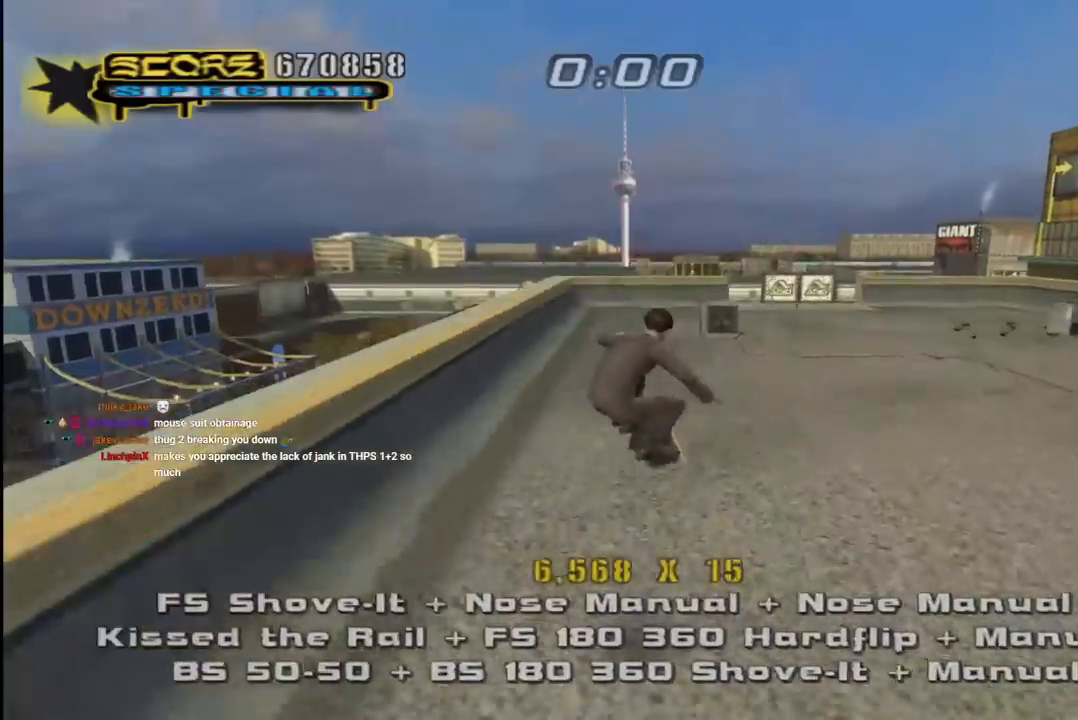
{"buttons": ["CROSS", "R1", "DPAD_UP"], "left_stick": "center", "right_stick": "center", "events": [[233, "DPAD_RIGHT", "down"], [317, "L1", "down"], [350, "R1", "down"], [500, "DPAD_RIGHT", "up"], [500, "L1", "up"]]}
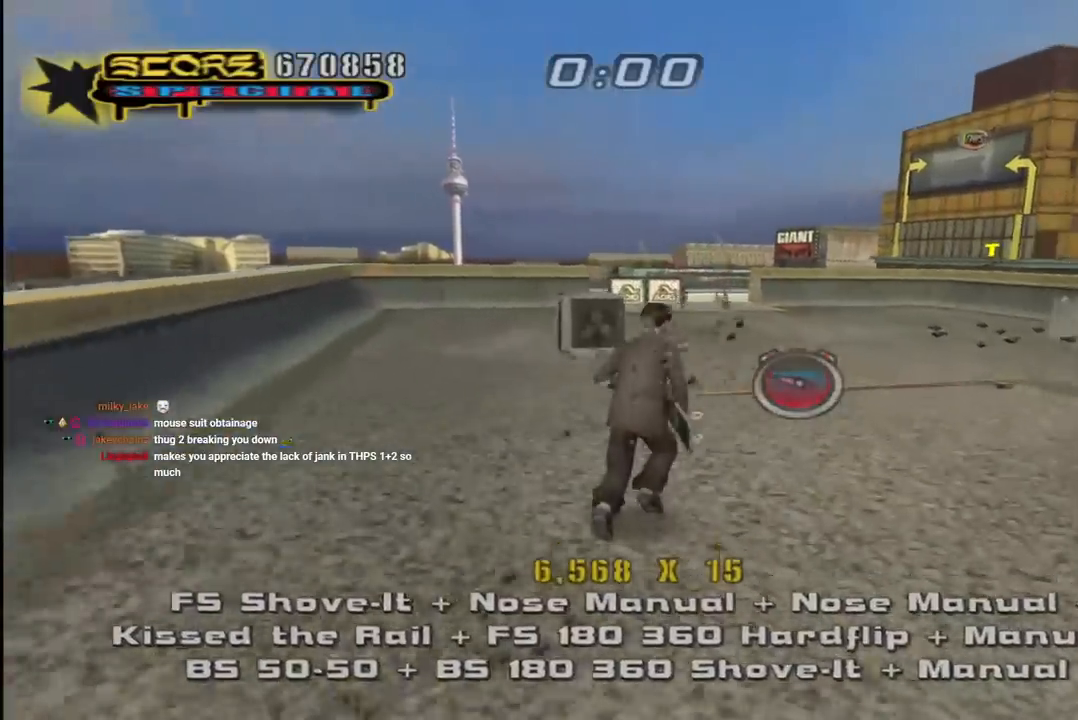
{"buttons": ["CROSS", "DPAD_DOWN"], "left_stick": "center", "right_stick": "center", "events": [[33, "DPAD_UP", "up"], [33, "R1", "up"], [233, "DPAD_RIGHT", "down"], [433, "DPAD_RIGHT", "up"], [467, "DPAD_DOWN", "down"]]}
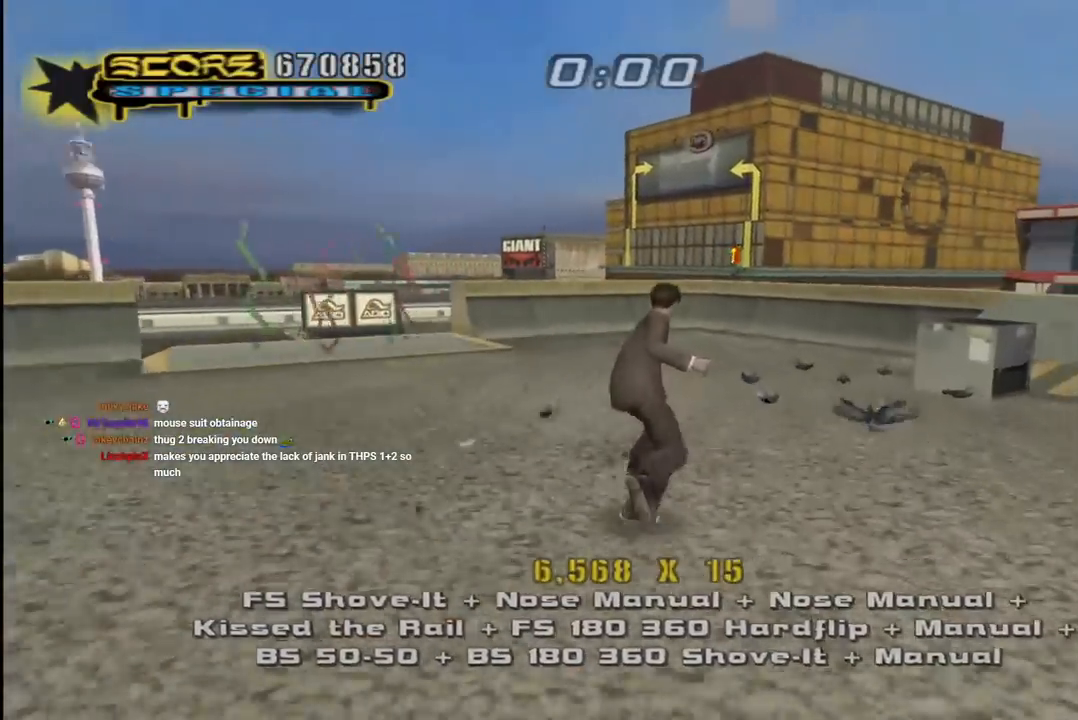
{"buttons": ["CROSS"], "left_stick": "center", "right_stick": "center", "events": [[83, "DPAD_DOWN", "up"], [100, "DPAD_UP", "down"], [200, "DPAD_UP", "up"], [283, "DPAD_LEFT", "down"], [367, "DPAD_LEFT", "up"]]}
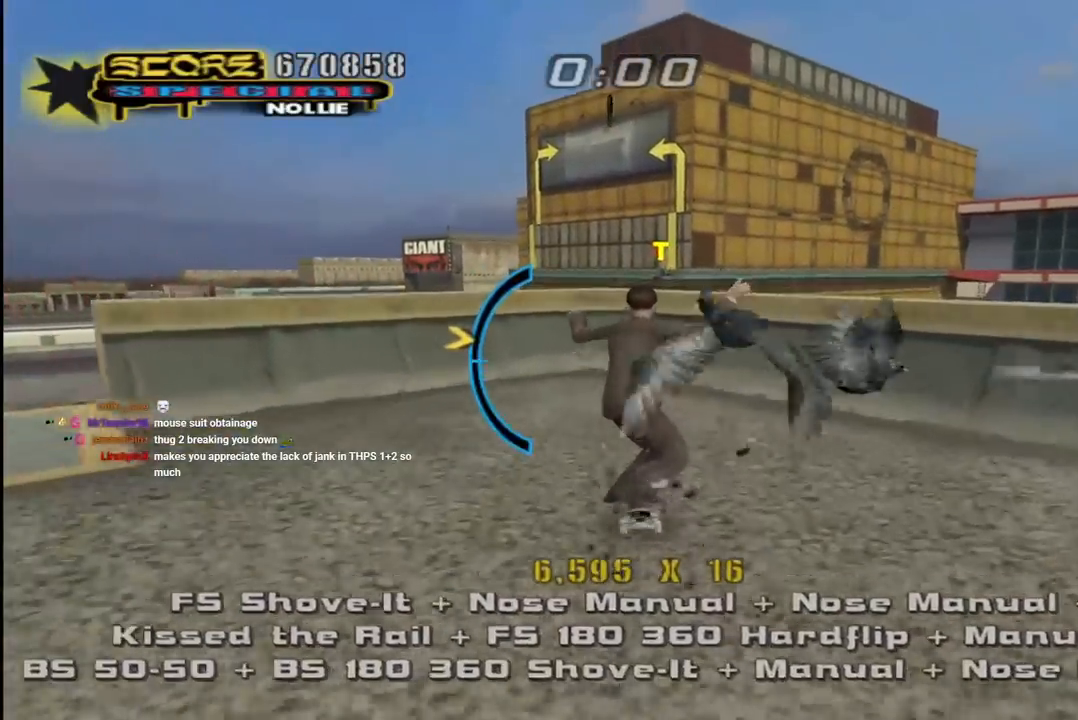
{"buttons": [], "left_stick": "center", "right_stick": "center", "events": [[150, "DPAD_DOWN", "down"], [250, "DPAD_DOWN", "up"], [350, "CROSS", "up"]]}
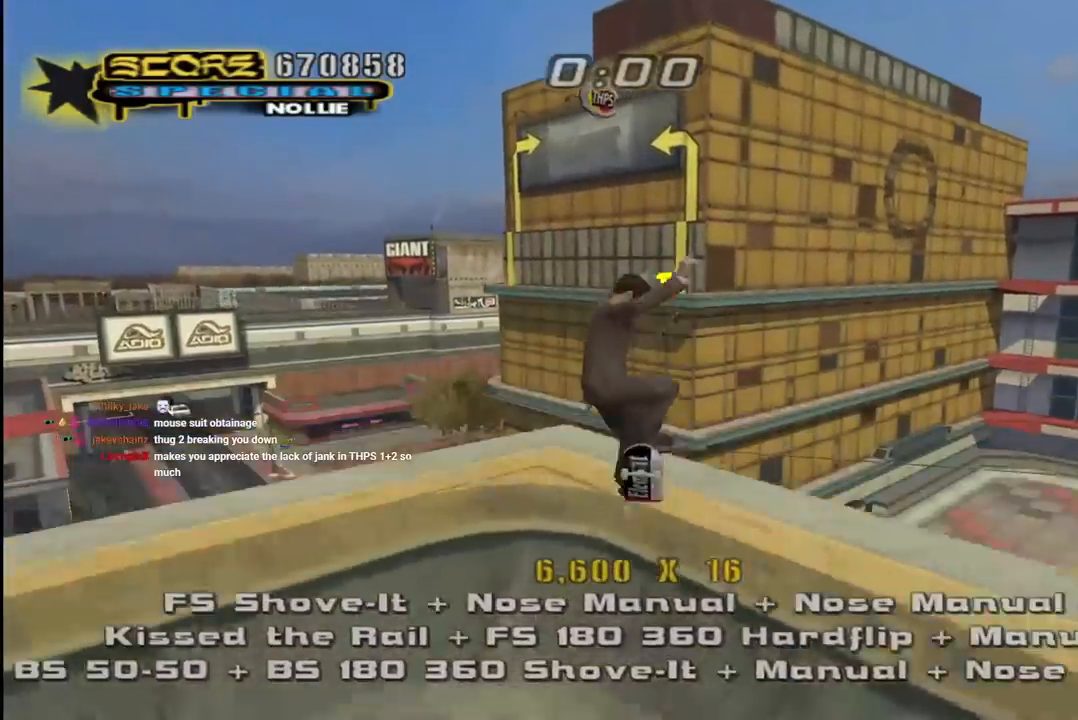
{"buttons": ["TRIANGLE"], "left_stick": "center", "right_stick": "center", "events": [[83, "DPAD_UP", "down"], [167, "DPAD_UP", "up"], [250, "DPAD_UP", "down"], [333, "TRIANGLE", "down"], [400, "DPAD_UP", "up"]]}
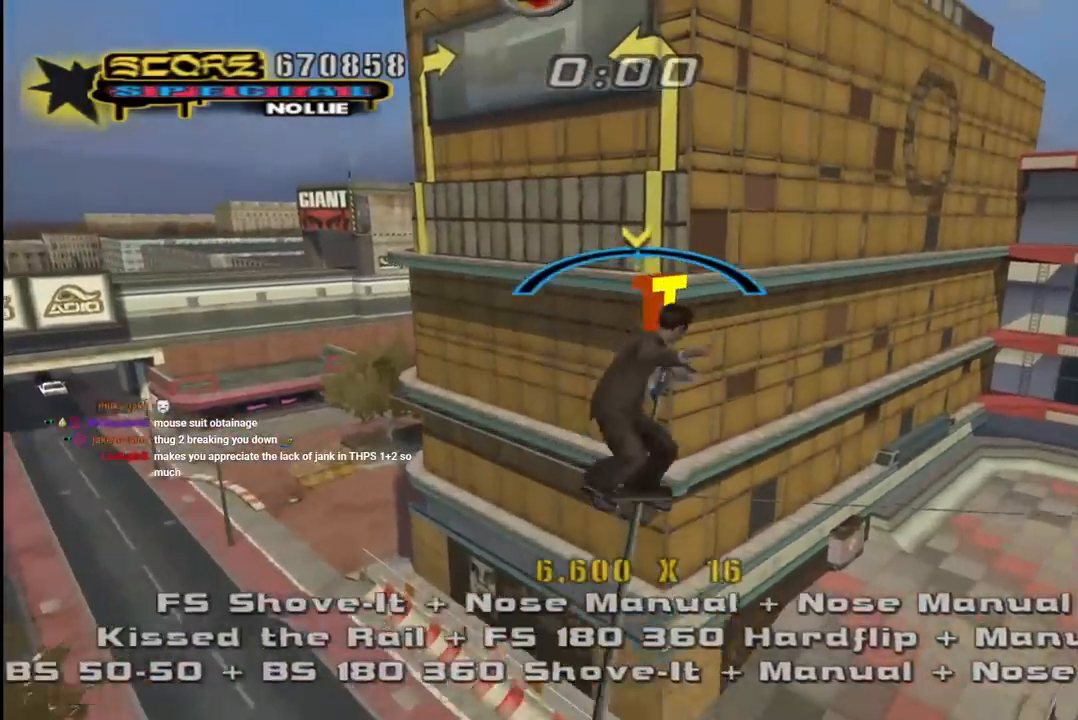
{"buttons": ["CROSS", "L1", "DPAD_UP", "DPAD_RIGHT"], "left_stick": "center", "right_stick": "center", "events": [[67, "TRIANGLE", "up"], [83, "CROSS", "down"], [100, "DPAD_LEFT", "down"], [133, "DPAD_LEFT", "up"], [333, "DPAD_RIGHT", "down"], [417, "DPAD_UP", "down"], [433, "L1", "down"]]}
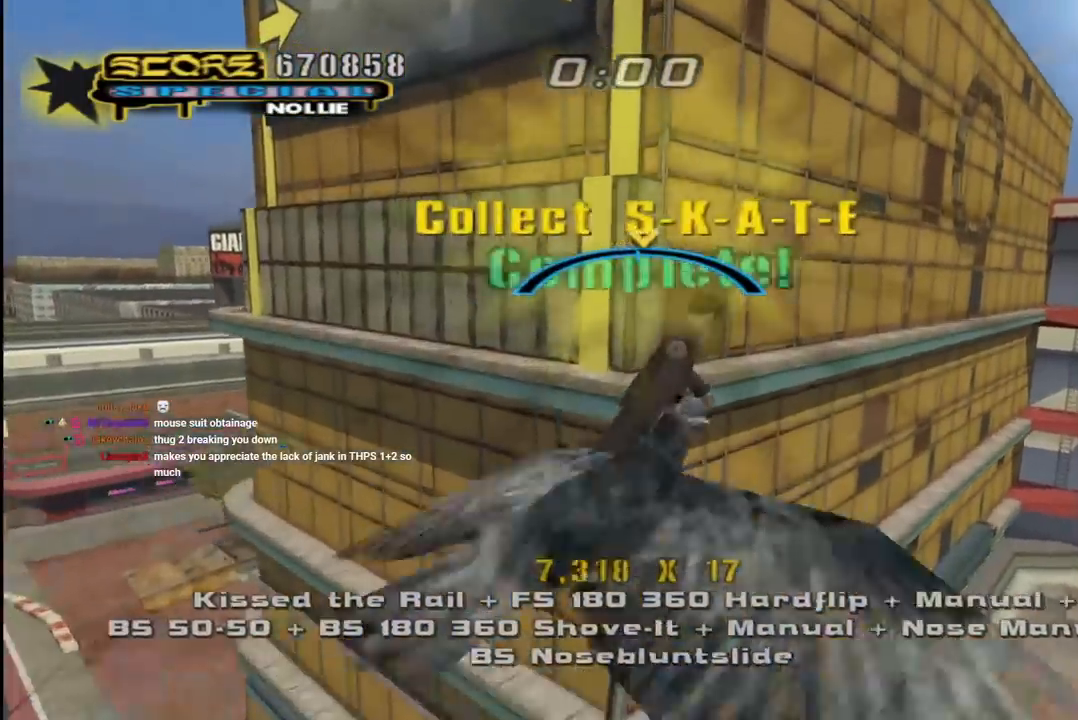
{"buttons": [], "left_stick": "center", "right_stick": "center", "events": [[33, "SQUARE", "down"], [50, "CROSS", "up"], [200, "DPAD_RIGHT", "up"], [200, "DPAD_UP", "up"], [217, "SQUARE", "up"], [267, "DPAD_UP", "down"], [350, "DPAD_UP", "up"], [417, "DPAD_DOWN", "down"], [467, "L1", "up"], [500, "DPAD_DOWN", "up"]]}
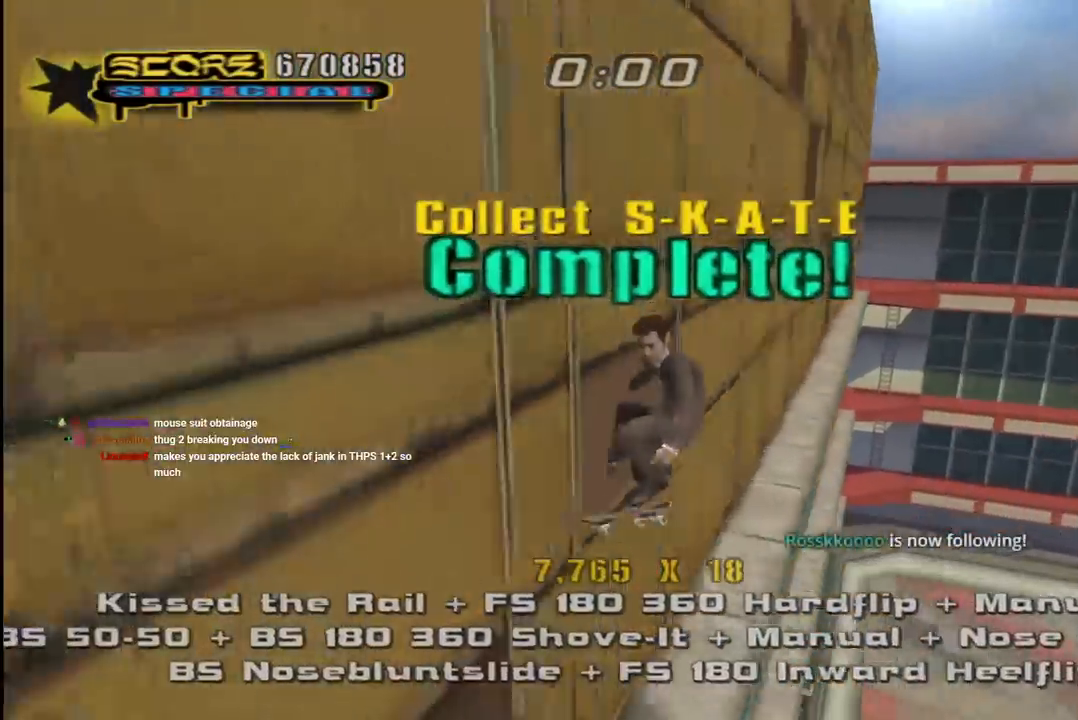
{"buttons": ["CROSS"], "left_stick": "center", "right_stick": "center"}
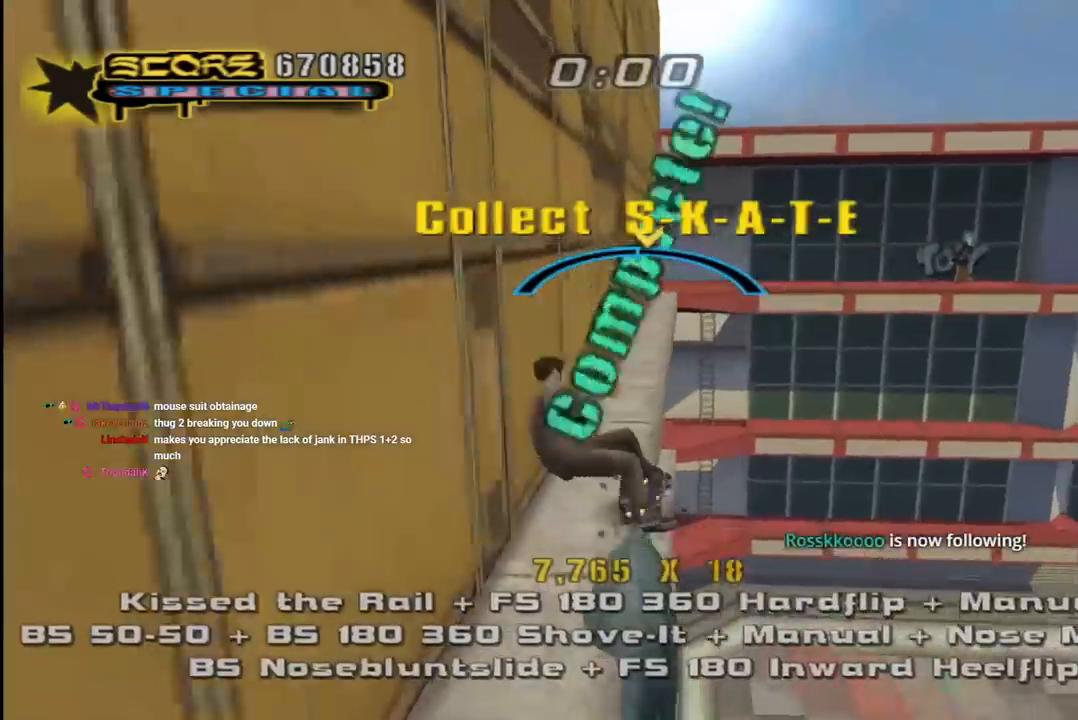
{"buttons": ["CROSS"], "left_stick": "center", "right_stick": "center"}
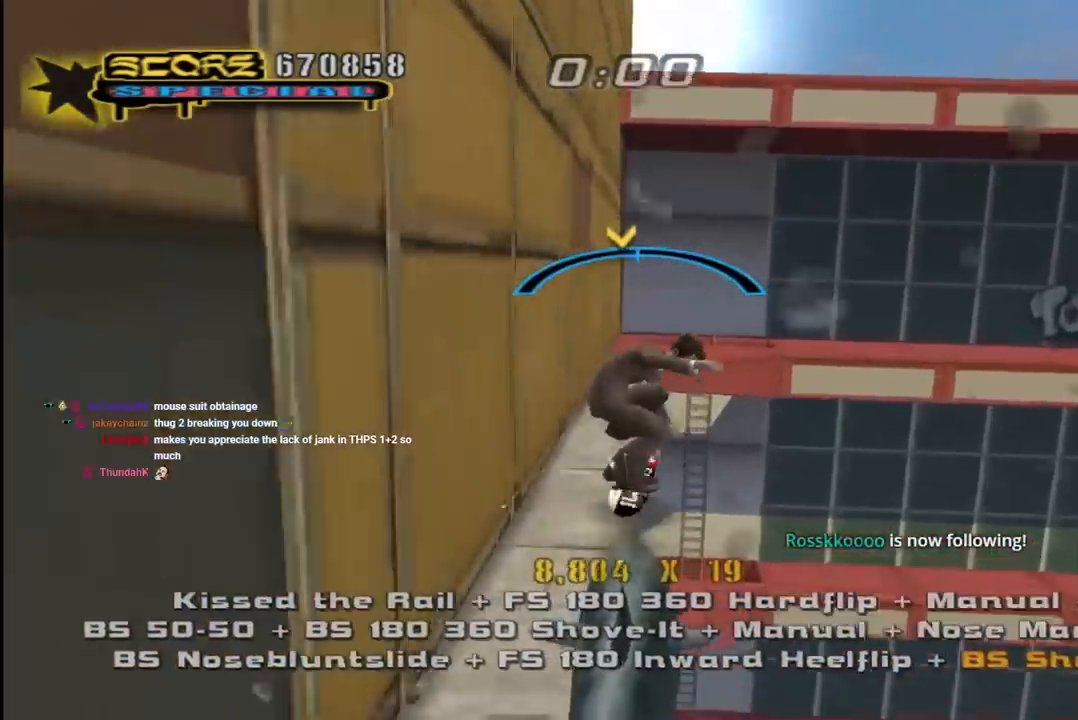
{"buttons": ["CROSS"], "left_stick": "center", "right_stick": "center", "events": [[33, "DPAD_RIGHT", "down"], [100, "DPAD_RIGHT", "up"], [383, "DPAD_LEFT", "down"], [467, "DPAD_LEFT", "up"]]}
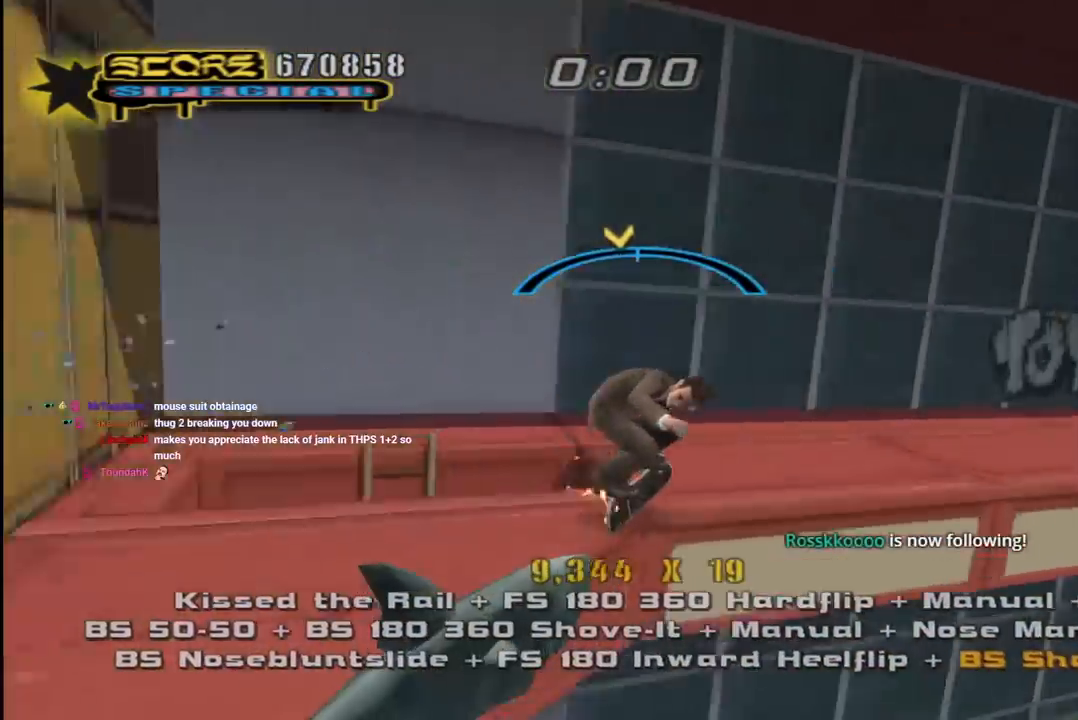
{"buttons": ["R1", "DPAD_UP"], "left_stick": "center", "right_stick": "center", "events": [[83, "DPAD_UP", "down"], [83, "R1", "down"], [83, "SQUARE", "down"], [117, "CROSS", "up"], [250, "DPAD_UP", "up"], [250, "SQUARE", "up"], [317, "DPAD_UP", "down"], [400, "DPAD_UP", "up"], [483, "DPAD_UP", "down"]]}
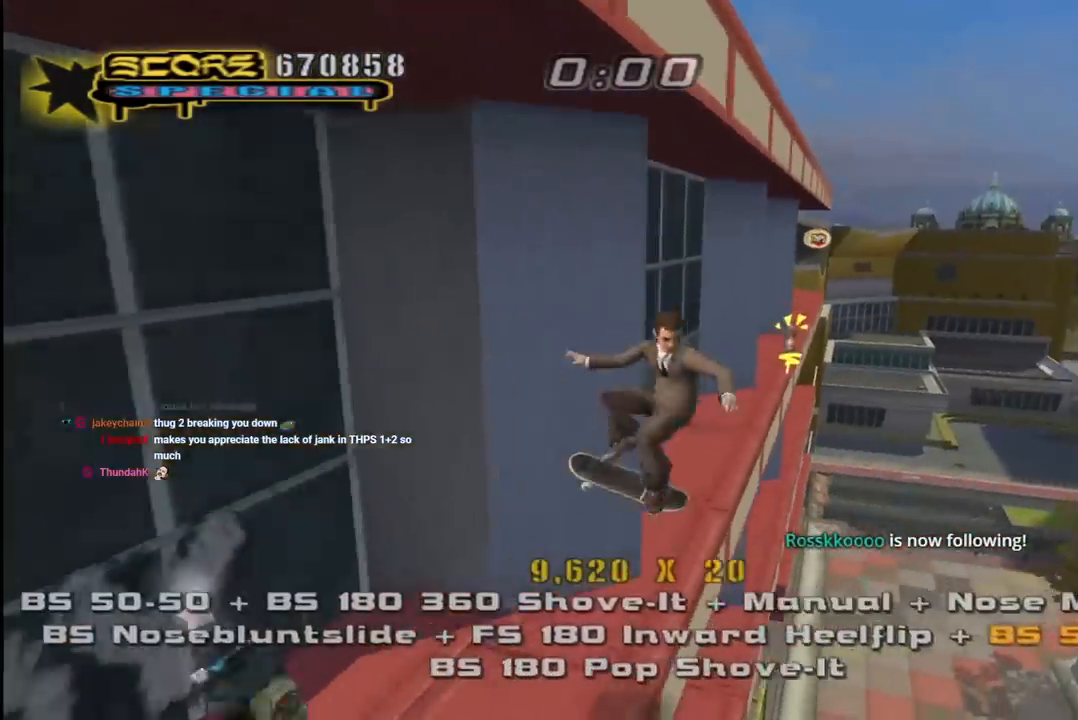
{"buttons": ["CROSS", "DPAD_RIGHT"], "left_stick": "center", "right_stick": "center", "events": [[67, "TRIANGLE", "down"], [200, "DPAD_UP", "up"], [433, "TRIANGLE", "up"], [450, "CROSS", "down"], [483, "DPAD_RIGHT", "down"], [500, "R1", "up"]]}
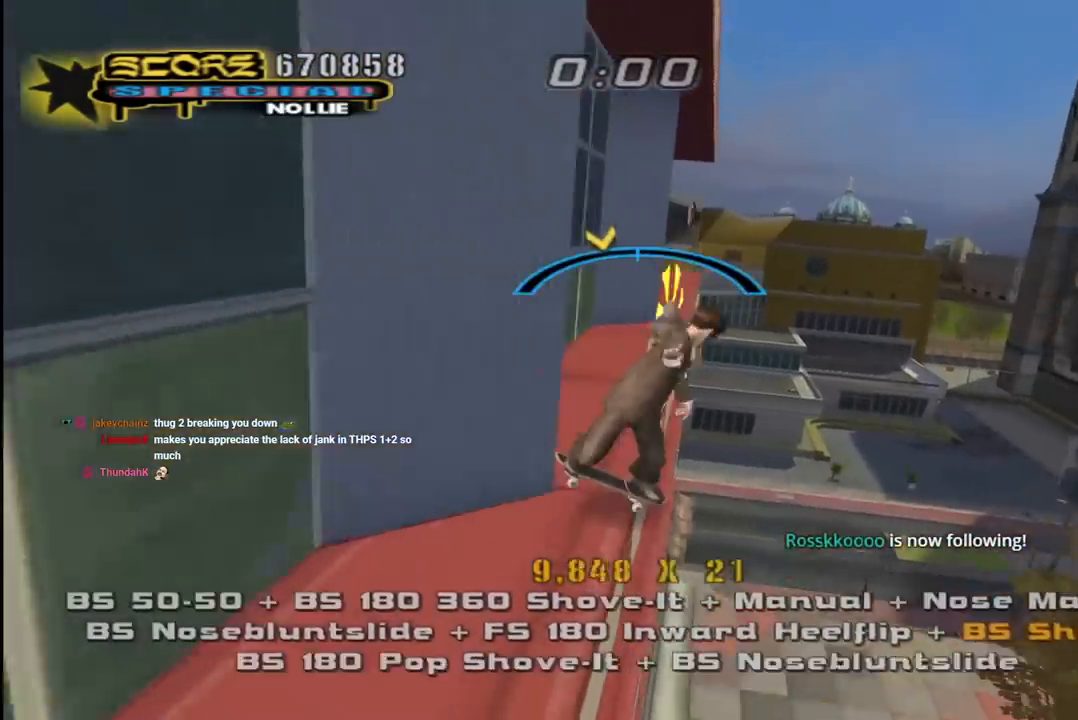
{"buttons": ["CROSS", "R1", "R2", "DPAD_RIGHT"], "left_stick": "center", "right_stick": "center", "events": [[33, "DPAD_RIGHT", "up"], [100, "CROSS", "up"], [100, "DPAD_RIGHT", "down"], [117, "DPAD_DOWN", "down"], [150, "CROSS", "down"], [150, "R1", "down"], [200, "R2", "down"], [467, "DPAD_DOWN", "up"]]}
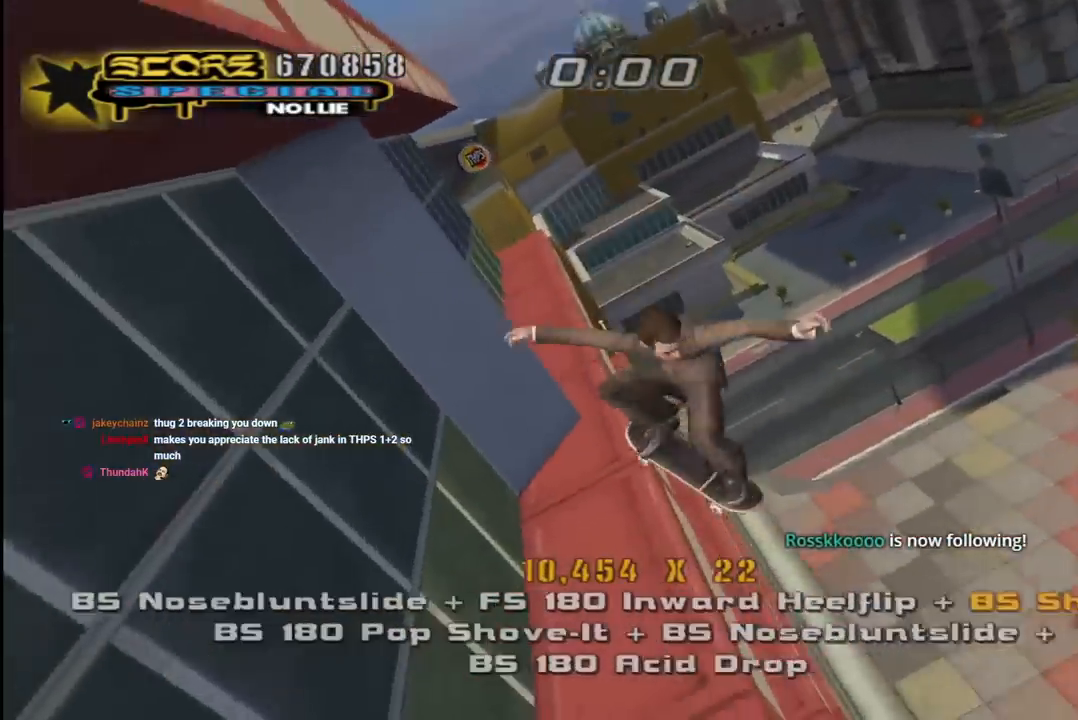
{"buttons": ["R1", "DPAD_RIGHT"], "left_stick": "center", "right_stick": "center", "events": [[133, "CROSS", "up"], [133, "R2", "up"]]}
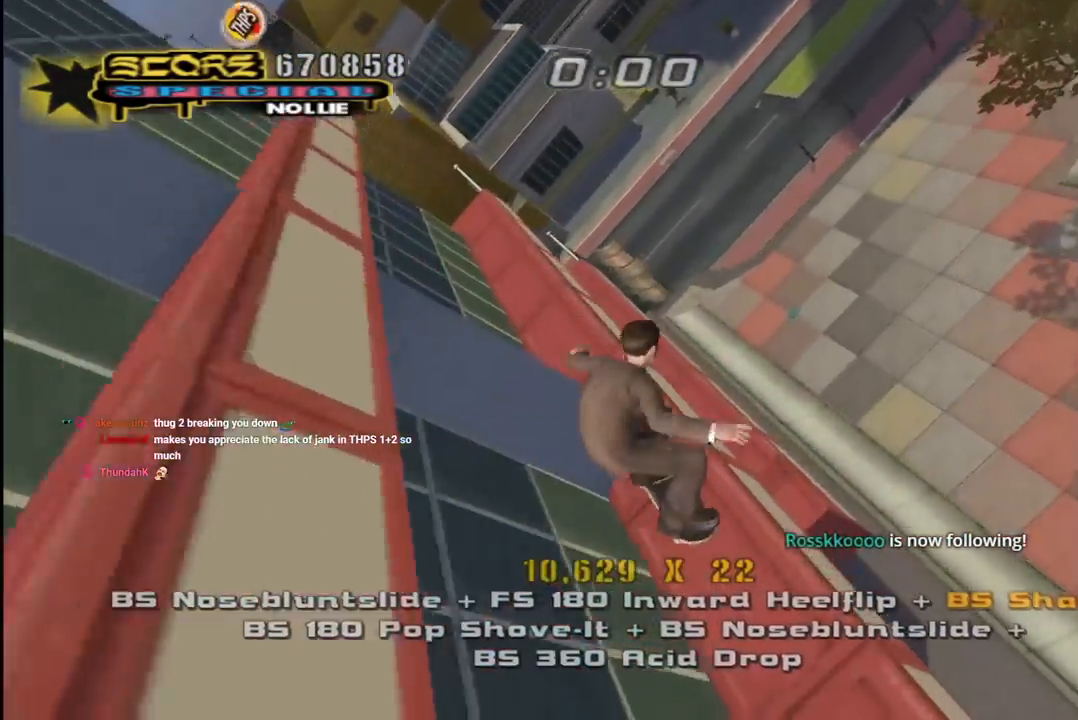
{"buttons": ["CROSS", "R2"], "left_stick": "center", "right_stick": "center", "events": [[133, "DPAD_RIGHT", "up"], [150, "R1", "up"], [233, "CROSS", "down"], [483, "R2", "down"]]}